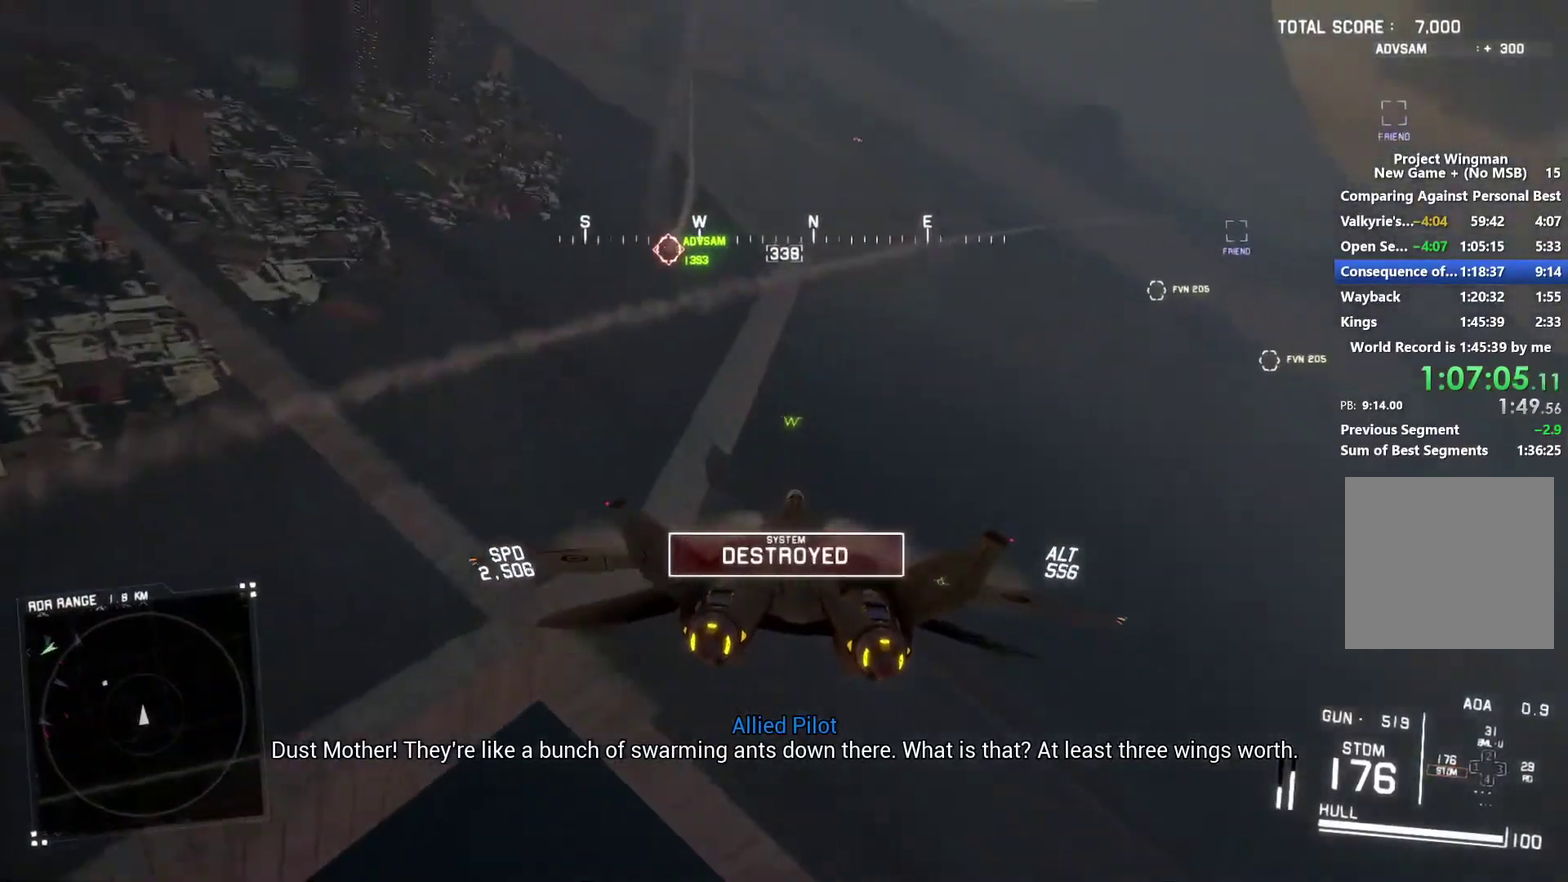
Gameplay with a controller (Xbox layout); each line is a JSON object with the inputs held at the frame after it. "events" lists button and stick changes between this image and that frame as [ms after this image, input, new state], when the widget could be followed in between.
{"buttons": ["L1", "R2"], "left_stick": "down-right", "right_stick": "center", "events": [[33, "B", "down"], [133, "B", "up"], [133, "left_stick", "down-left"], [300, "B", "down"], [333, "left_stick", "down"], [367, "B", "up"], [433, "left_stick", "down-right"]]}
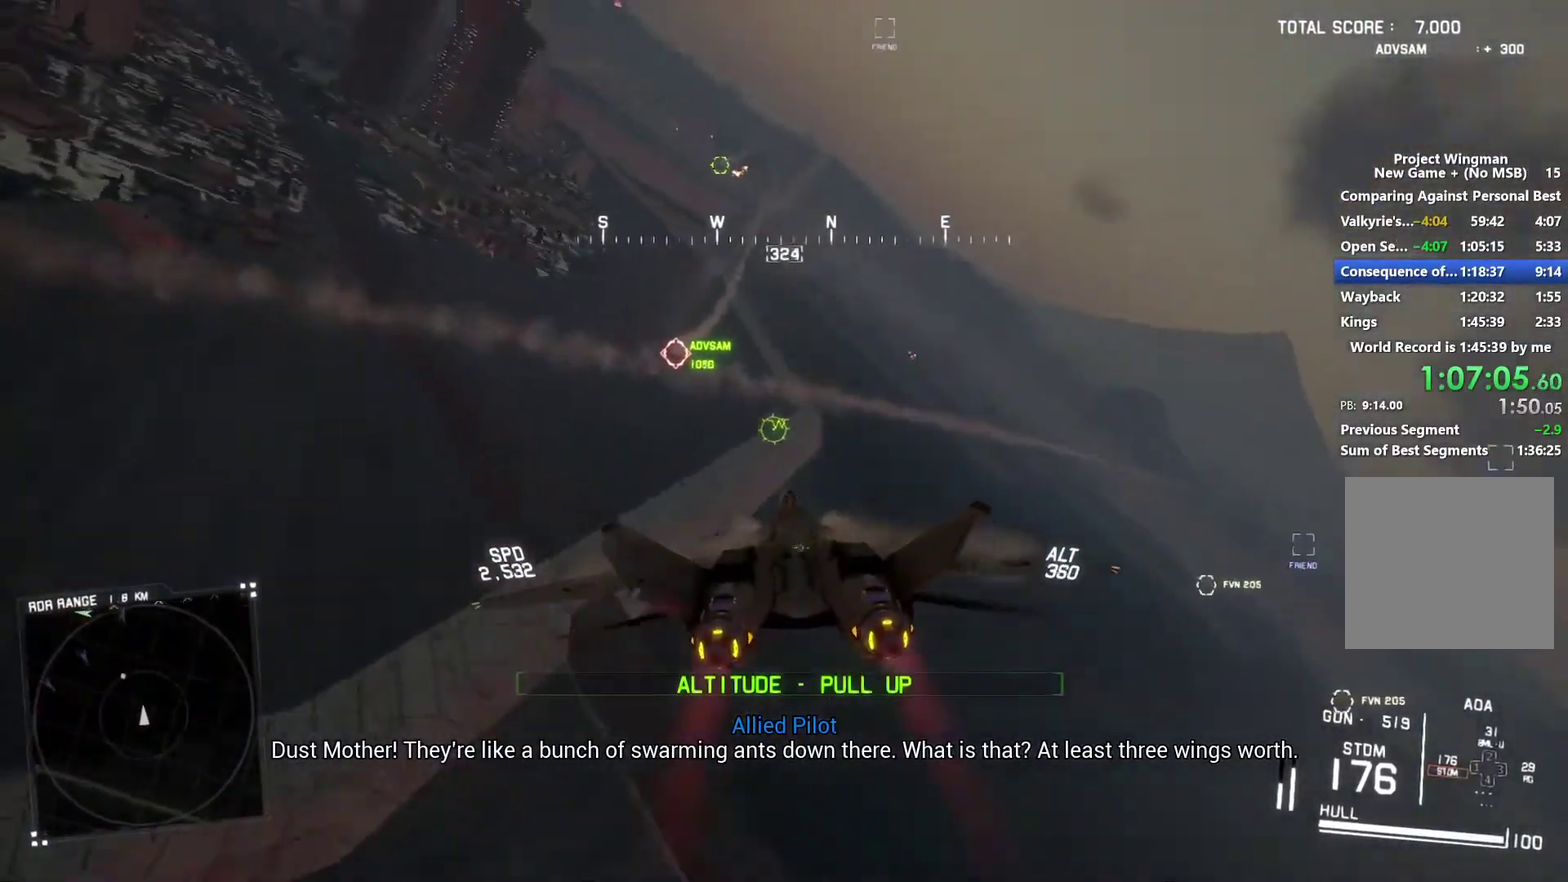
{"buttons": ["L1", "R2"], "left_stick": "up", "right_stick": "center", "events": [[33, "B", "down"], [133, "B", "up"], [167, "left_stick", "center"], [200, "B", "down"], [300, "B", "up"], [400, "B", "down"], [400, "R1", "down"], [433, "left_stick", "up"], [500, "B", "up"], [500, "R1", "up"]]}
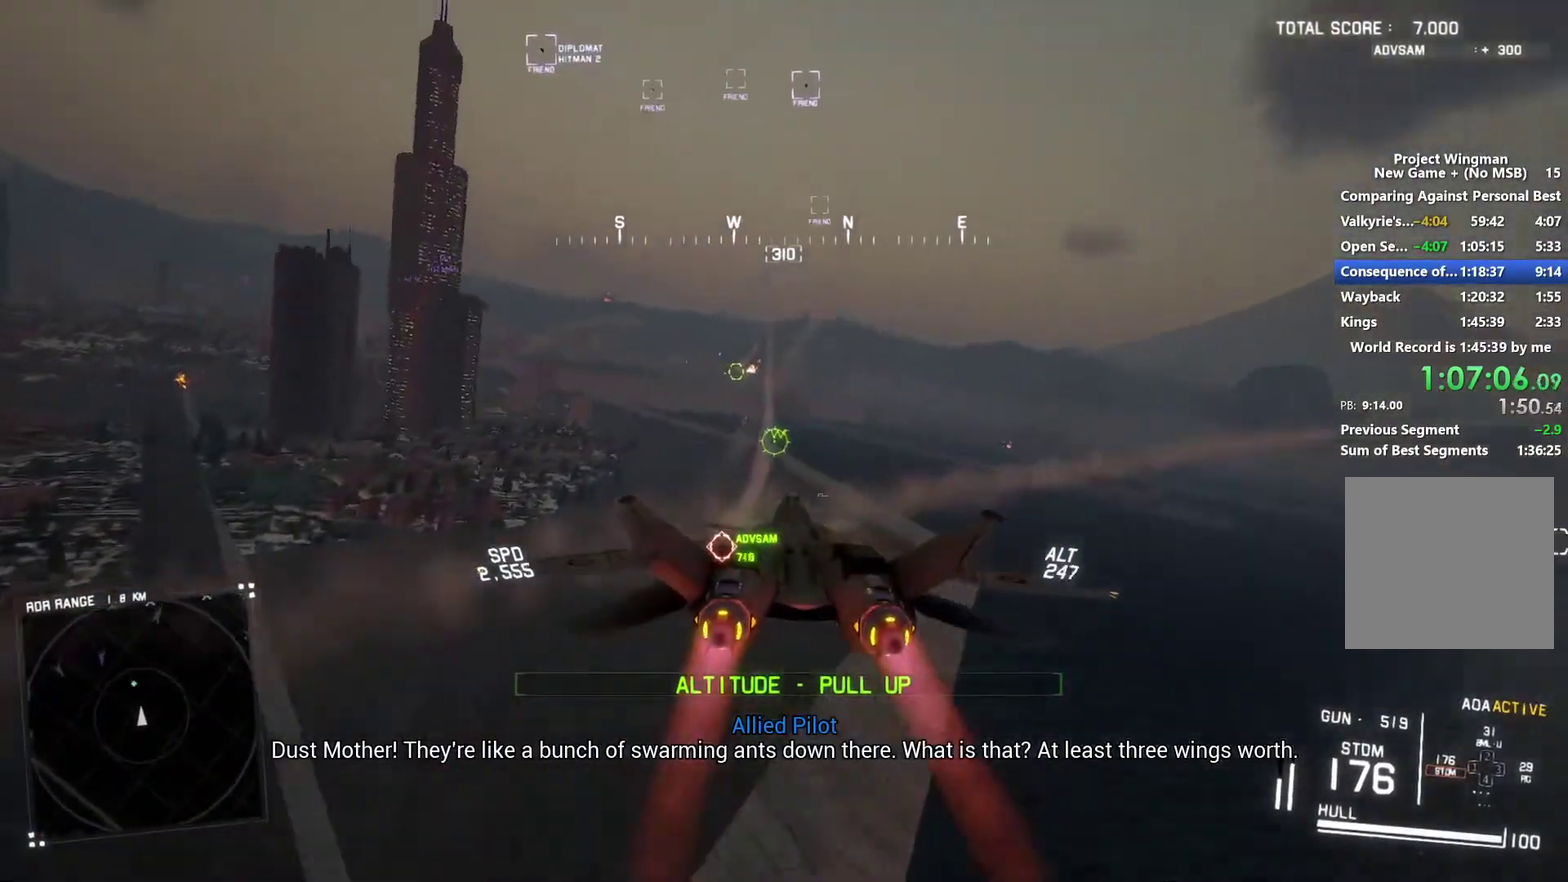
{"buttons": ["L1", "R2"], "left_stick": "down-right", "right_stick": "center", "events": [[67, "B", "down"], [133, "B", "up"], [133, "left_stick", "center"], [233, "B", "down"], [233, "left_stick", "down"], [300, "B", "up"], [367, "B", "down"], [433, "left_stick", "down-right"], [467, "B", "up"]]}
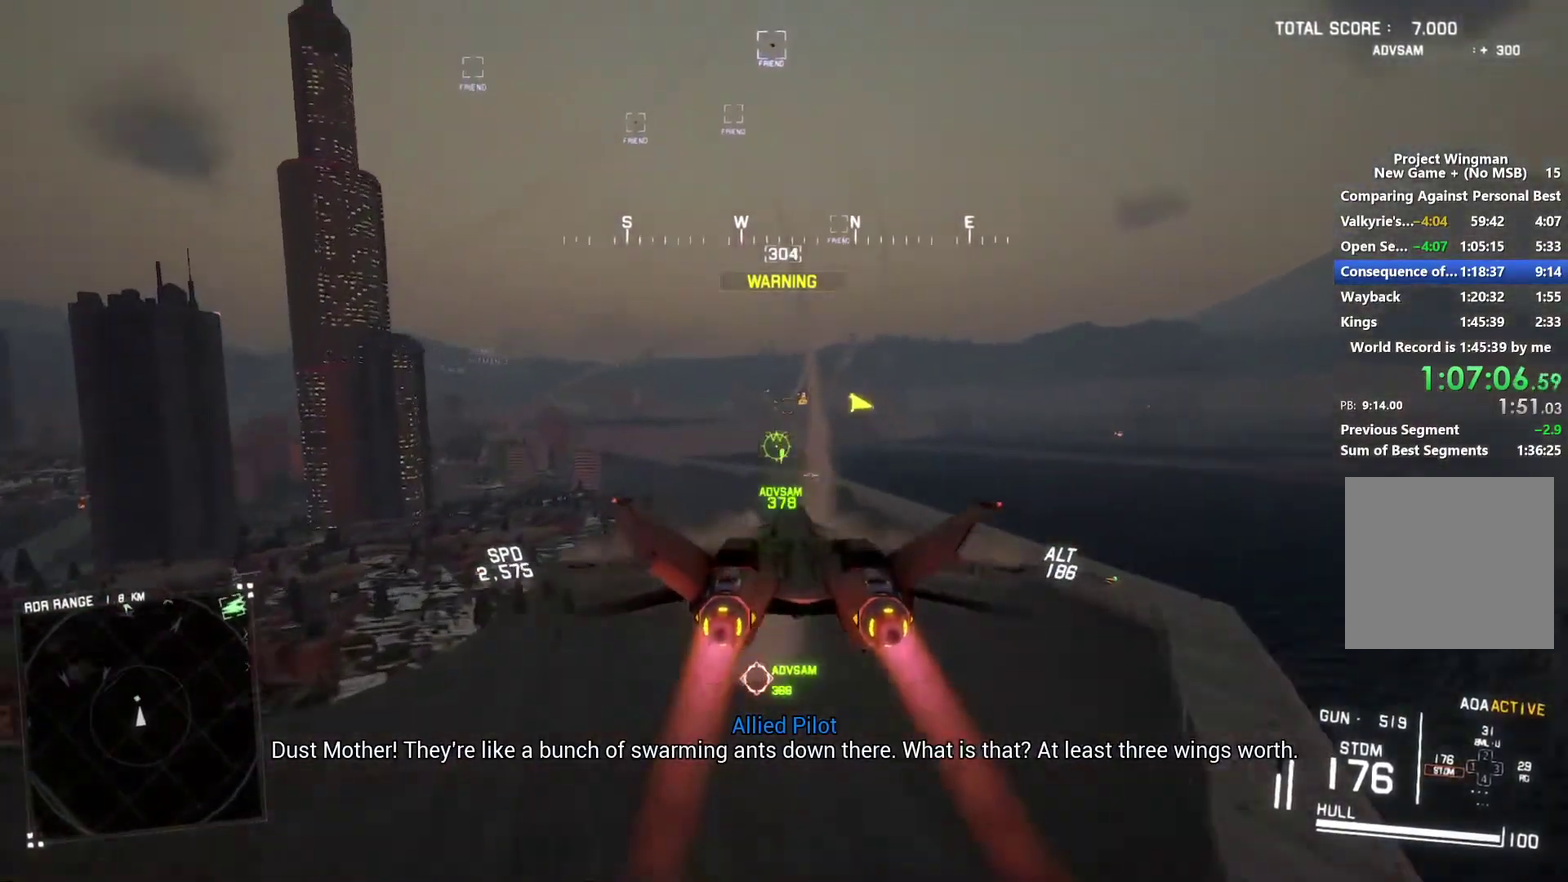
{"buttons": ["L1", "R2"], "left_stick": "up-left", "right_stick": "center", "events": [[67, "L1", "up"], [167, "R1", "down"], [200, "Y", "down"], [200, "left_stick", "right"], [267, "Y", "up"], [267, "left_stick", "center"], [433, "R1", "up"], [433, "left_stick", "up-left"], [467, "L1", "down"]]}
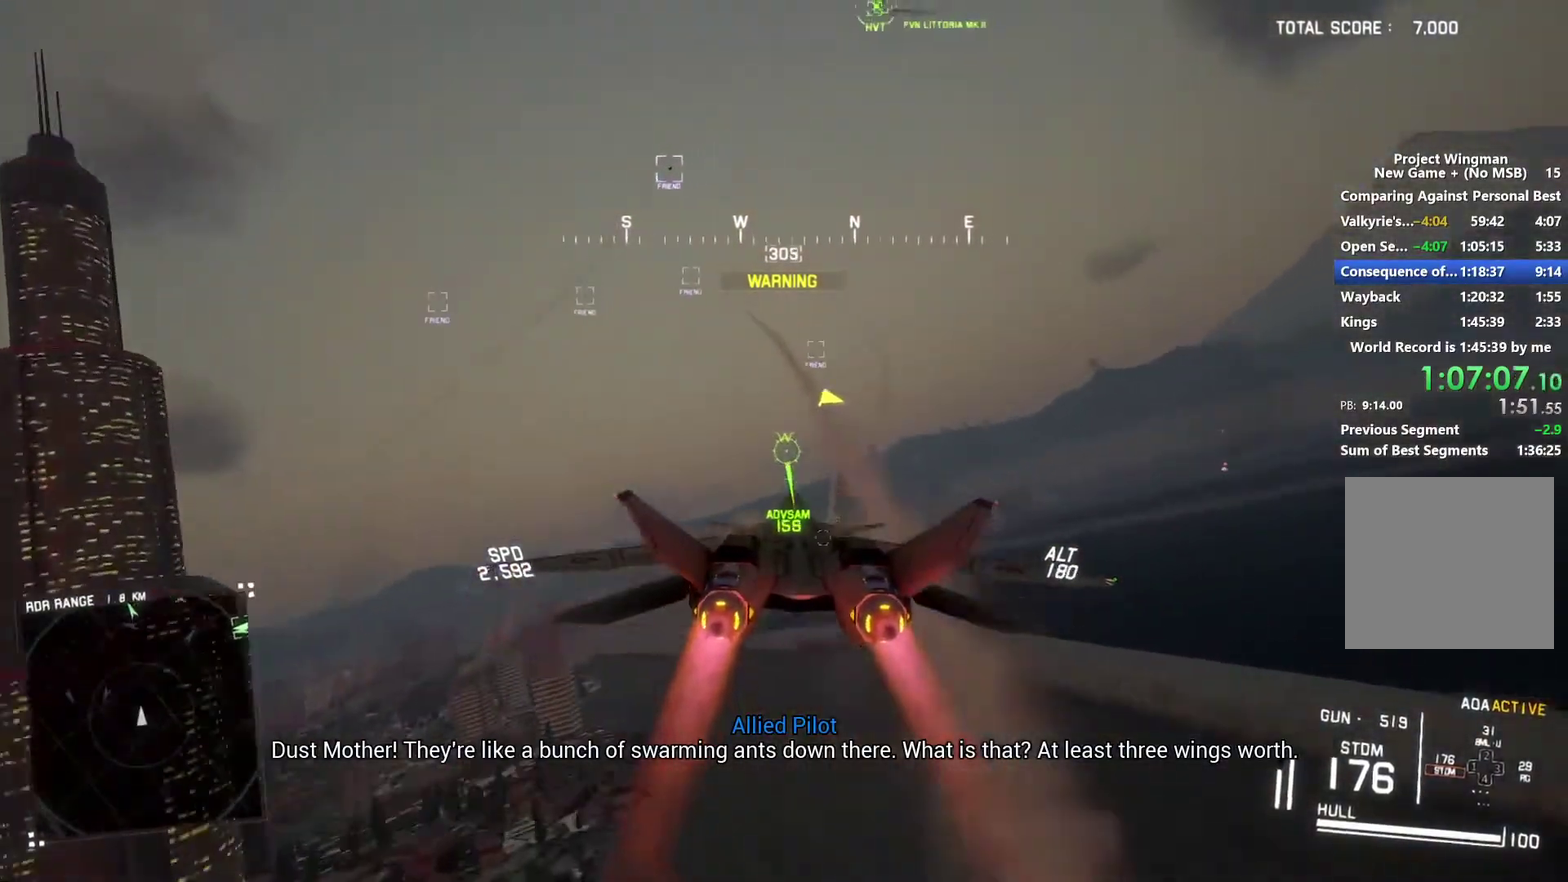
{"buttons": ["R2"], "left_stick": "center", "right_stick": "center", "events": [[67, "L1", "up"], [100, "Y", "down"], [100, "left_stick", "center"], [133, "R1", "down"], [167, "Y", "up"], [233, "R1", "up"]]}
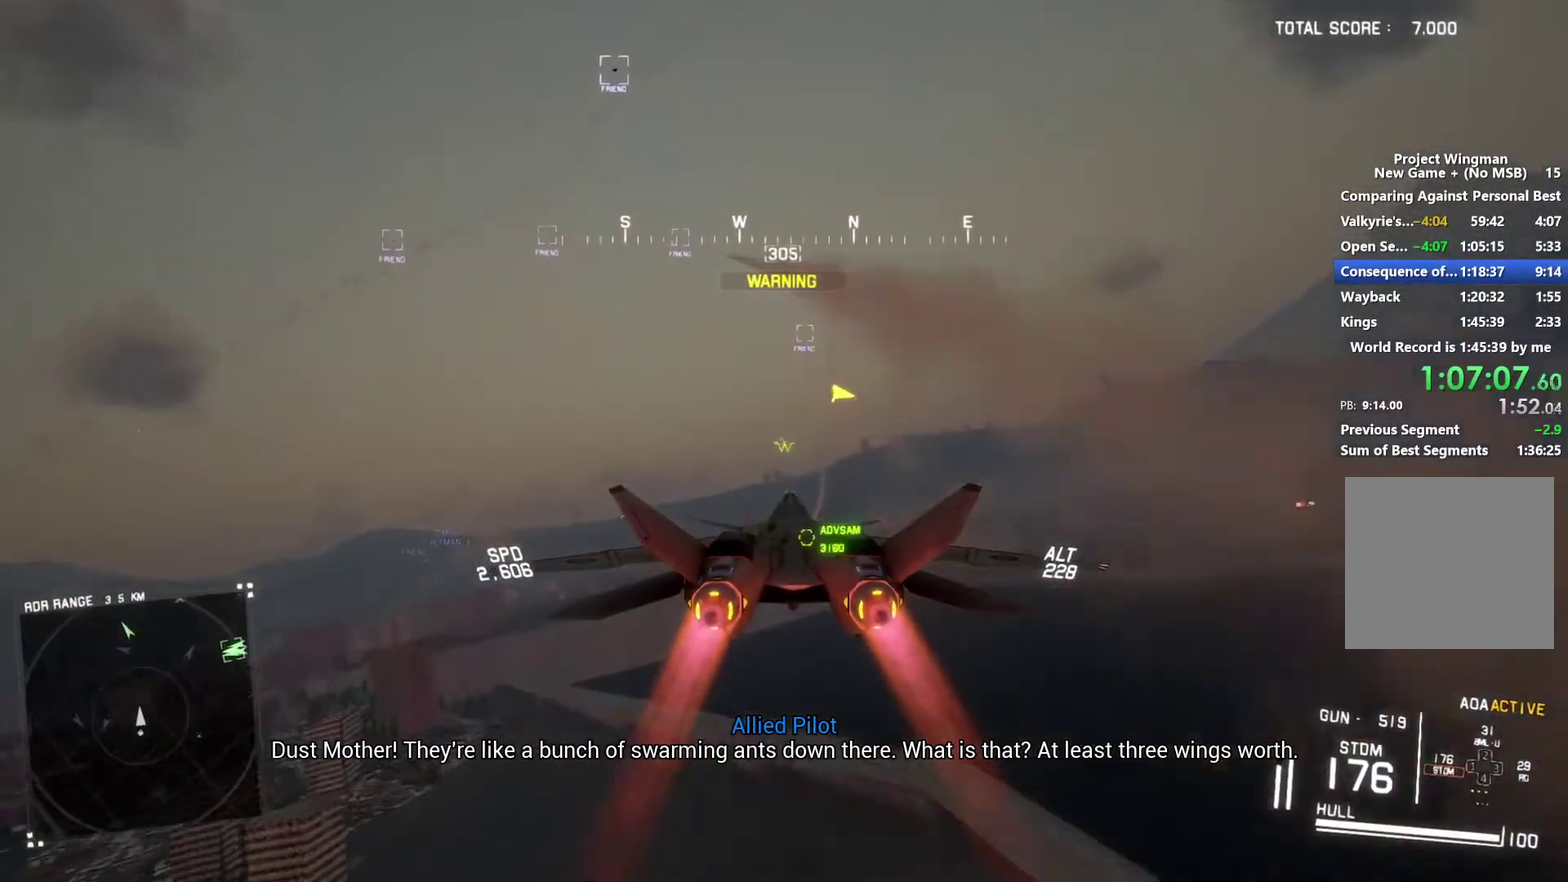
{"buttons": ["R2"], "left_stick": "center", "right_stick": "center", "events": [[300, "left_stick", "down"], [467, "left_stick", "center"]]}
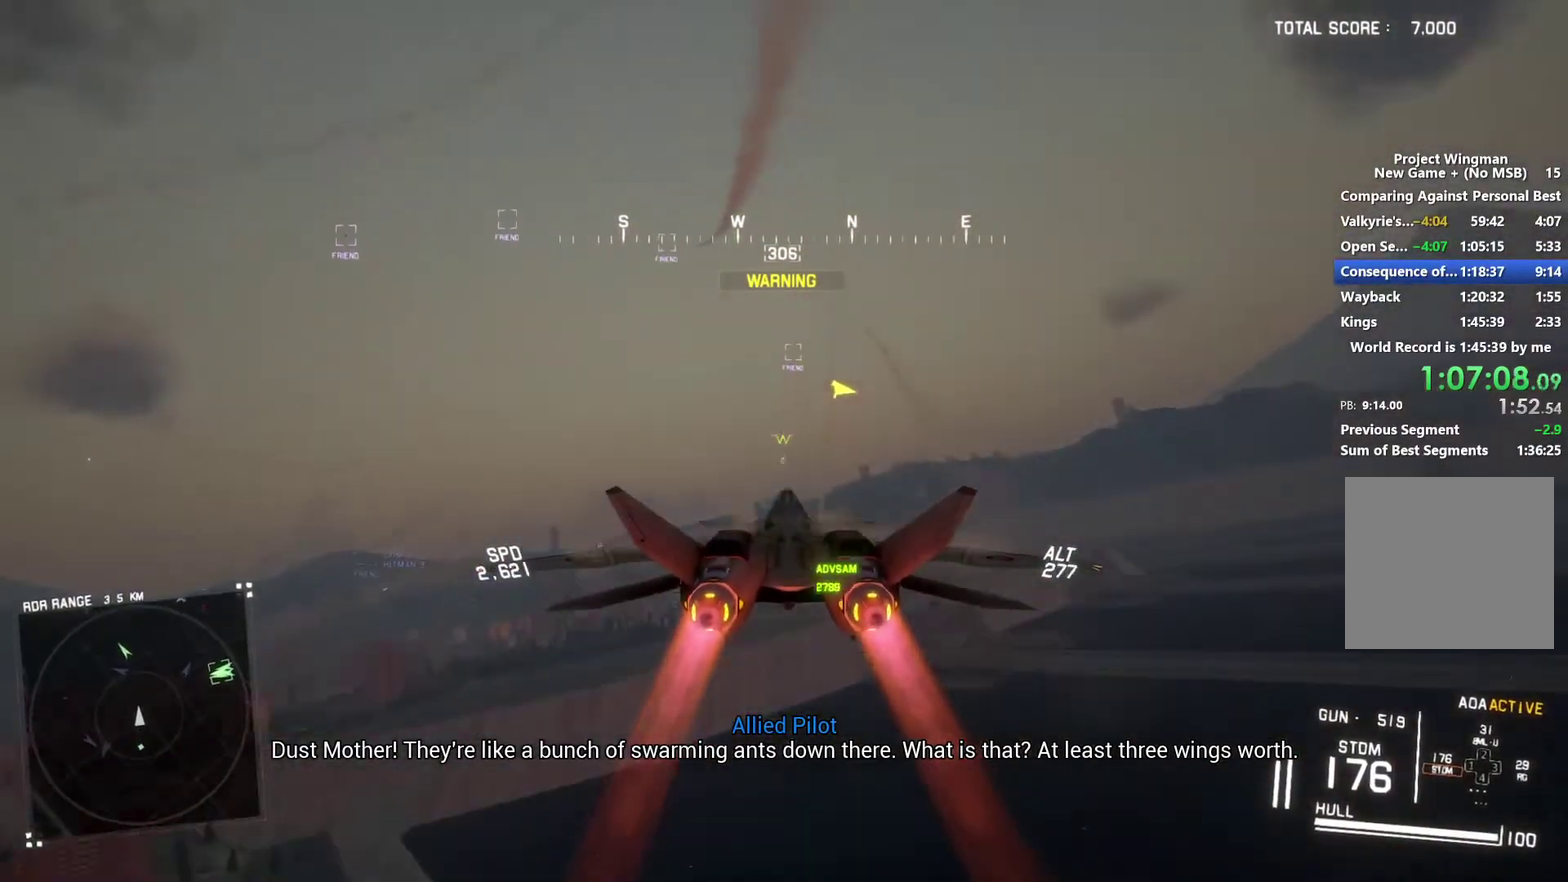
{"buttons": ["R2"], "left_stick": "down", "right_stick": "center", "events": [[333, "left_stick", "down"], [367, "B", "down"], [467, "B", "up"]]}
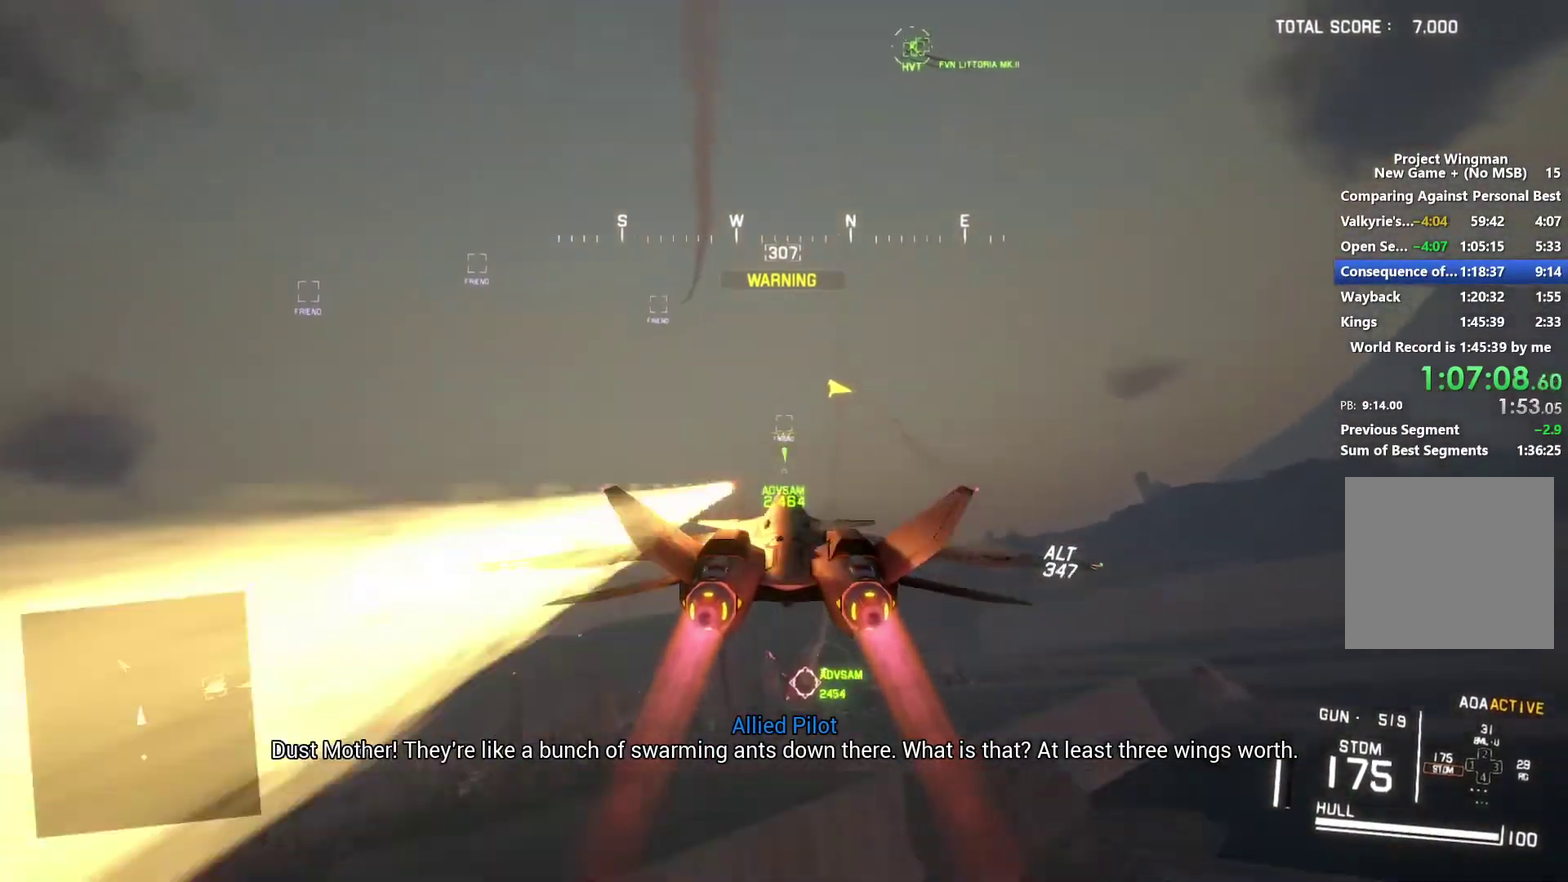
{"buttons": ["L2"], "left_stick": "down", "right_stick": "up-left", "events": [[200, "right_stick", "left"], [433, "R2", "up"], [467, "L2", "down"], [500, "right_stick", "up-left"]]}
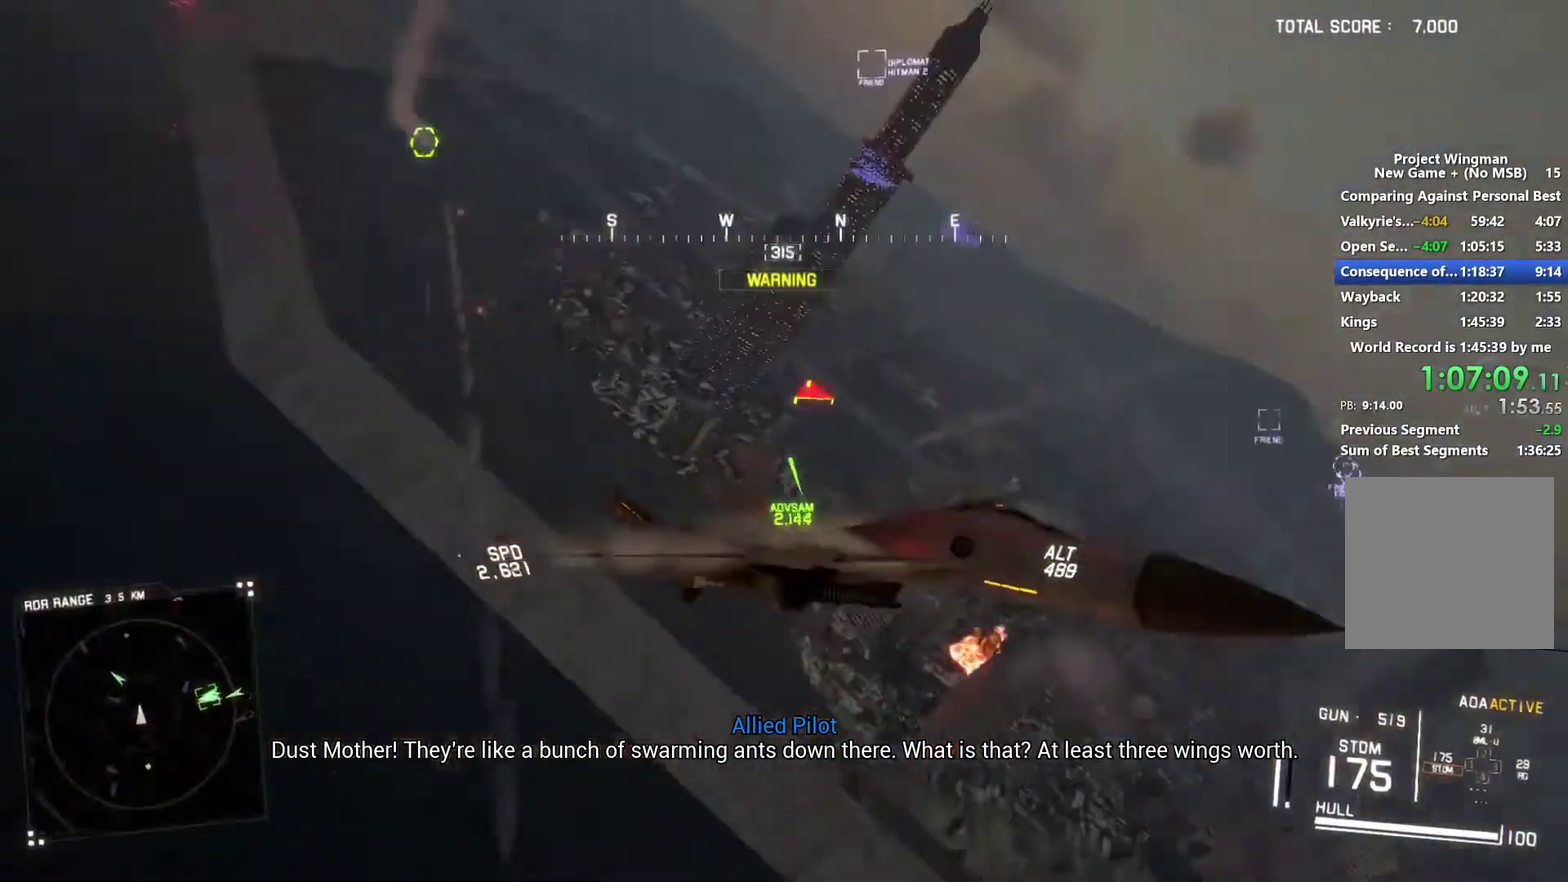
{"buttons": ["L2"], "left_stick": "down", "right_stick": "up", "events": [[367, "right_stick", "up"]]}
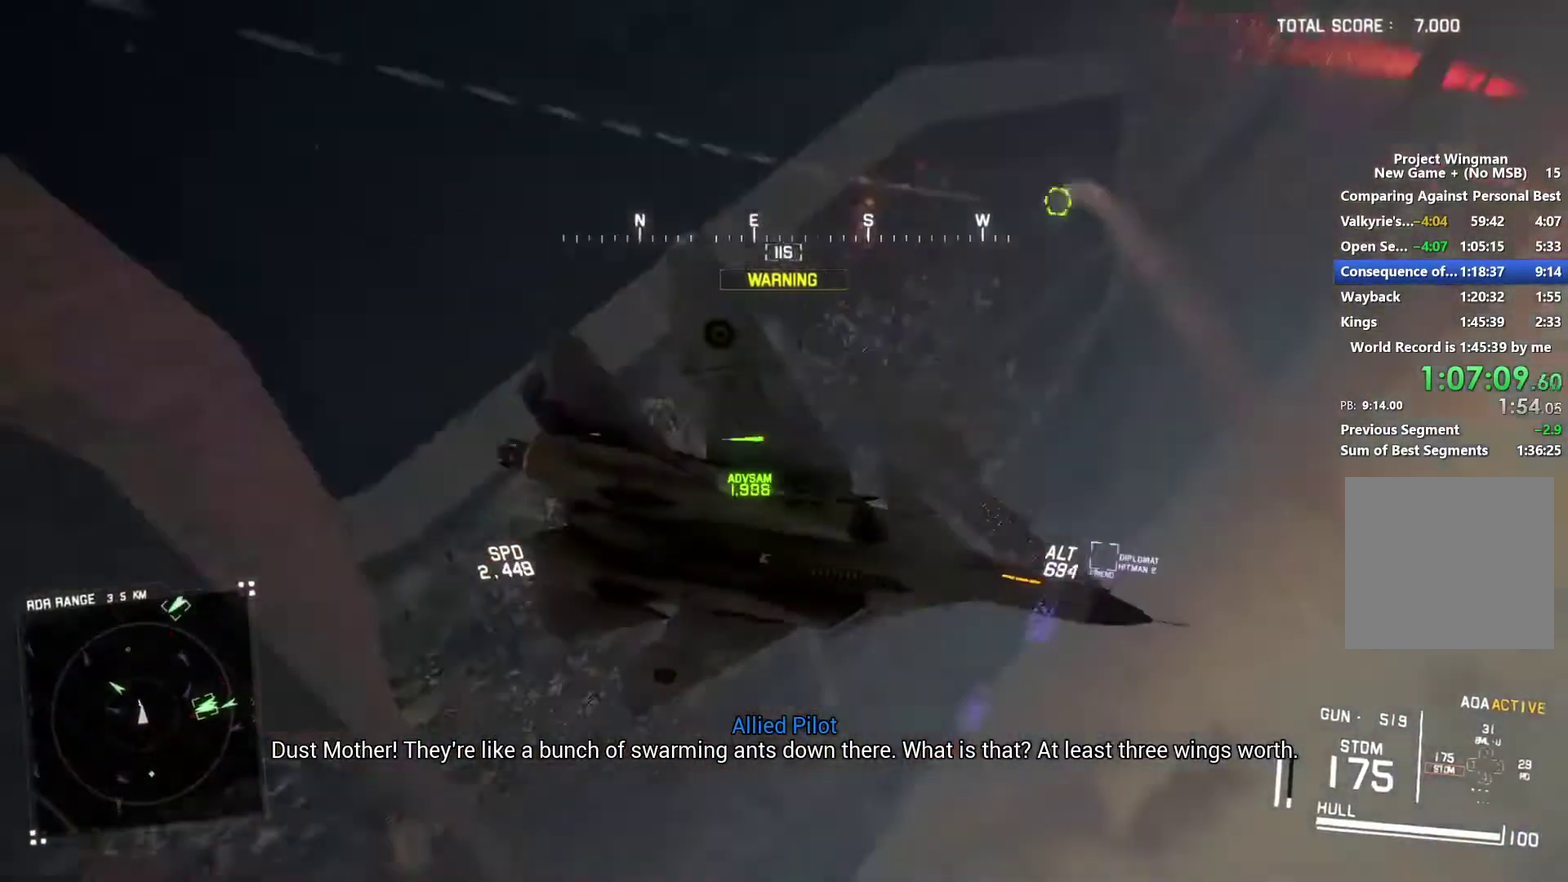
{"buttons": ["L1", "R1", "R2"], "left_stick": "down-left", "right_stick": "center", "events": [[33, "L2", "up"], [33, "R2", "down"], [100, "right_stick", "center"], [167, "R1", "down"], [267, "Y", "down"], [333, "Y", "up"], [333, "left_stick", "down-left"], [500, "L1", "down"]]}
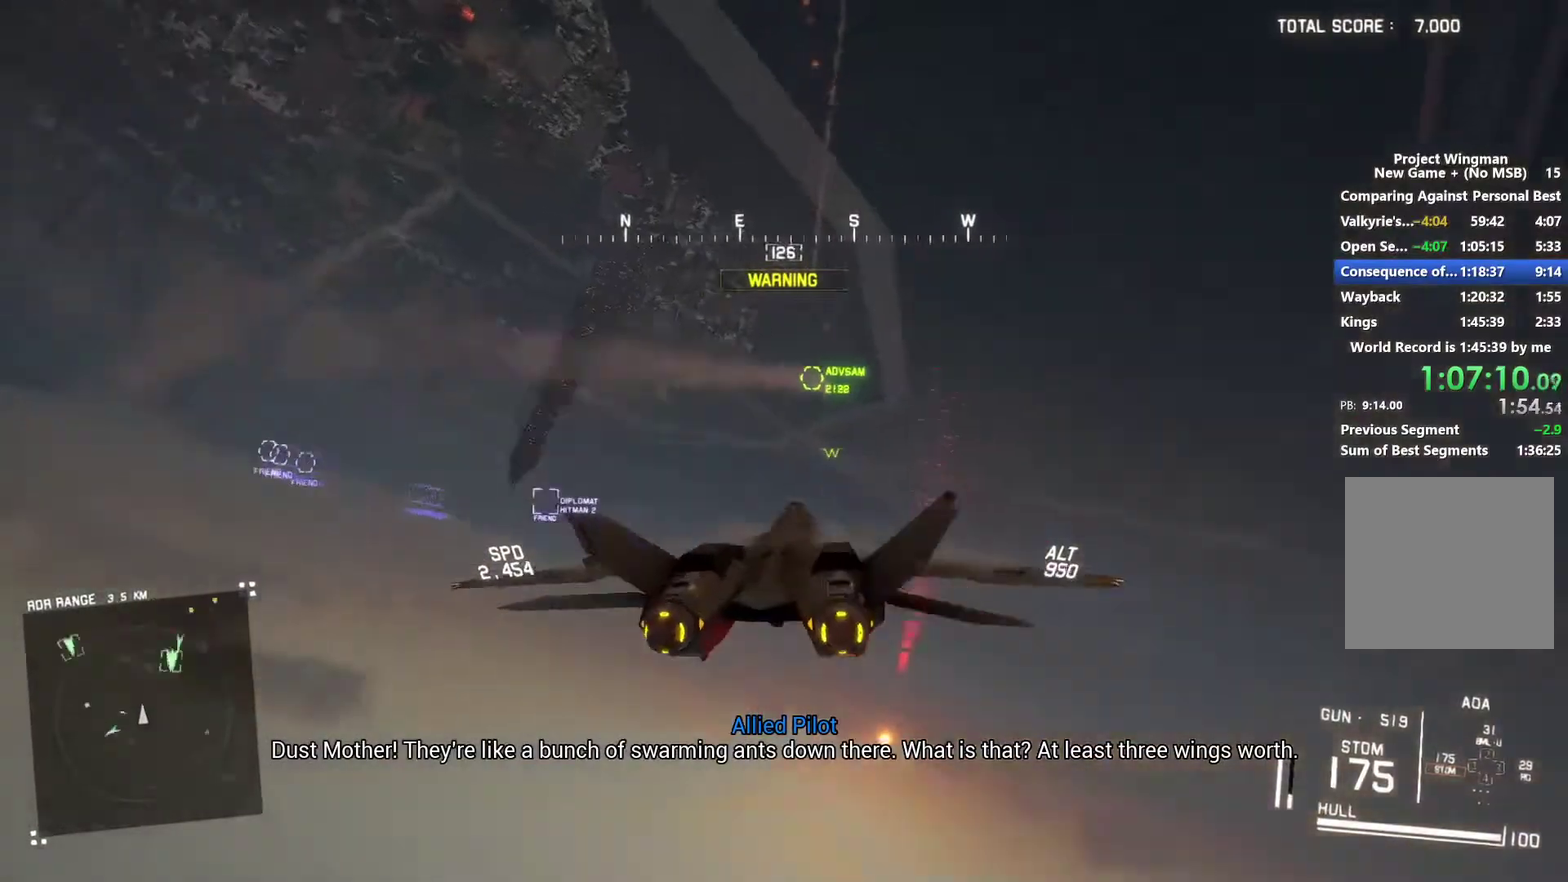
{"buttons": ["L1", "R2"], "left_stick": "down", "right_stick": "center", "events": [[33, "left_stick", "left"], [267, "R1", "up"], [300, "left_stick", "down"]]}
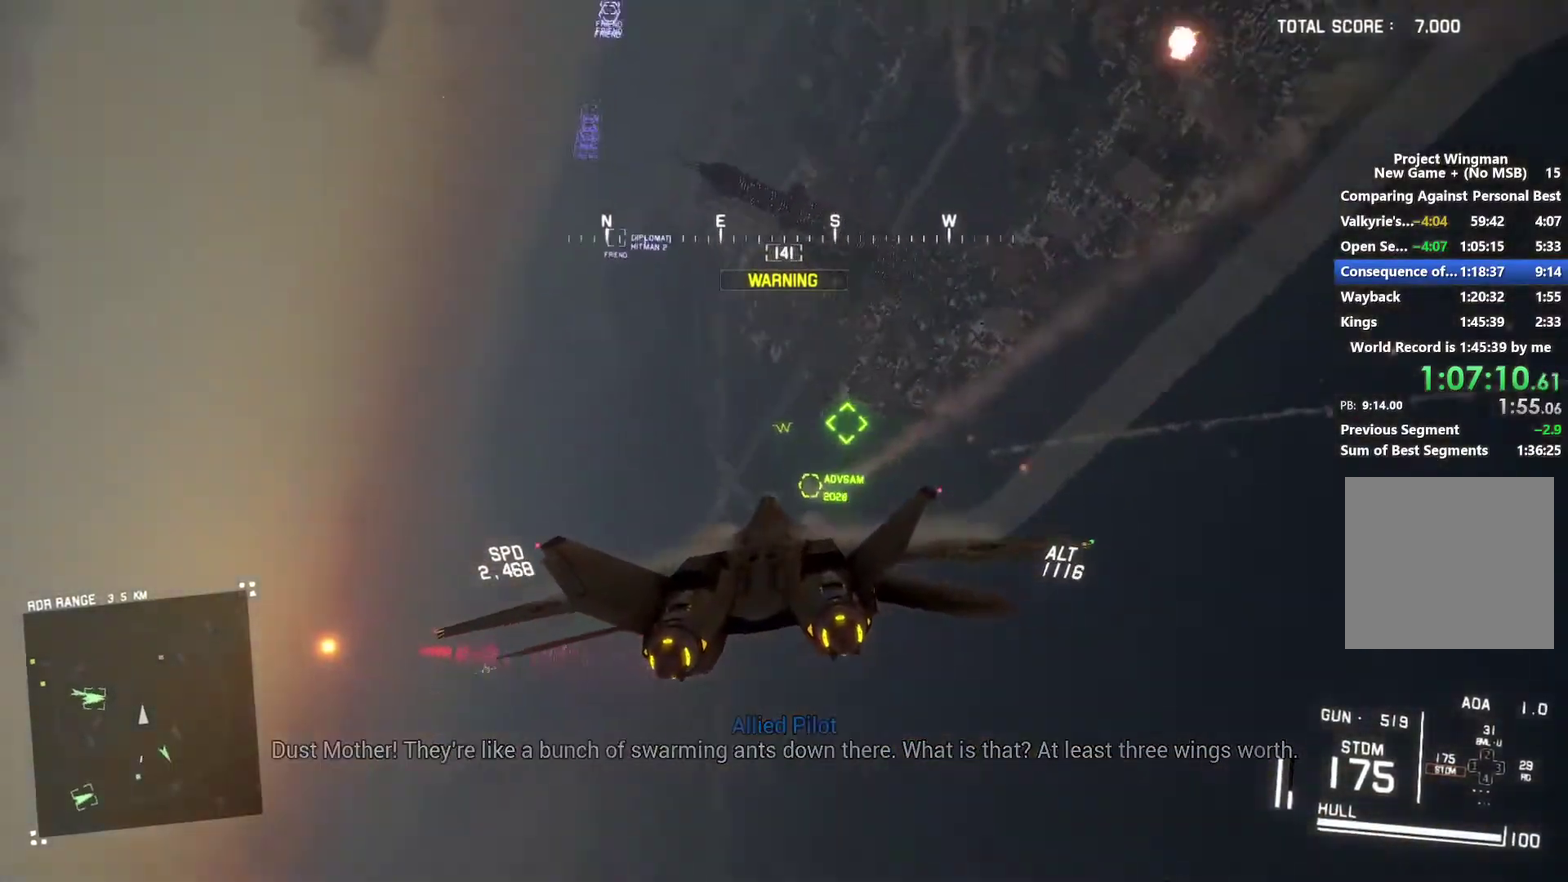
{"buttons": ["L1", "R2"], "left_stick": "up", "right_stick": "center", "events": [[233, "L1", "up"], [233, "left_stick", "center"], [367, "L1", "down"], [367, "left_stick", "up"]]}
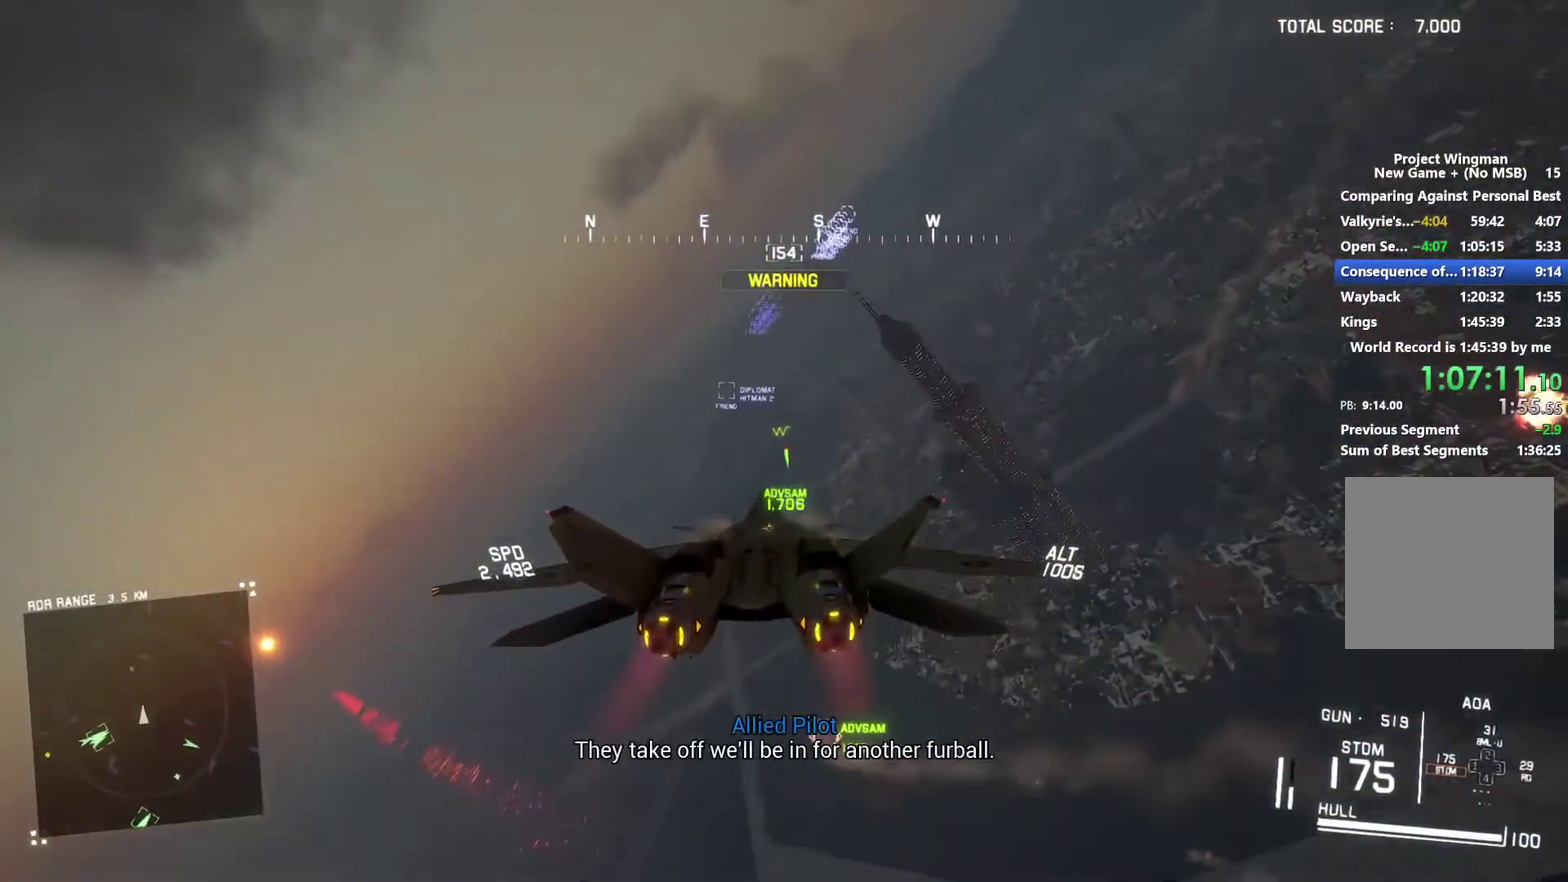
{"buttons": ["L1", "R2"], "left_stick": "left", "right_stick": "center", "events": [[300, "B", "down"], [367, "B", "up"], [400, "left_stick", "up-left"], [467, "left_stick", "left"]]}
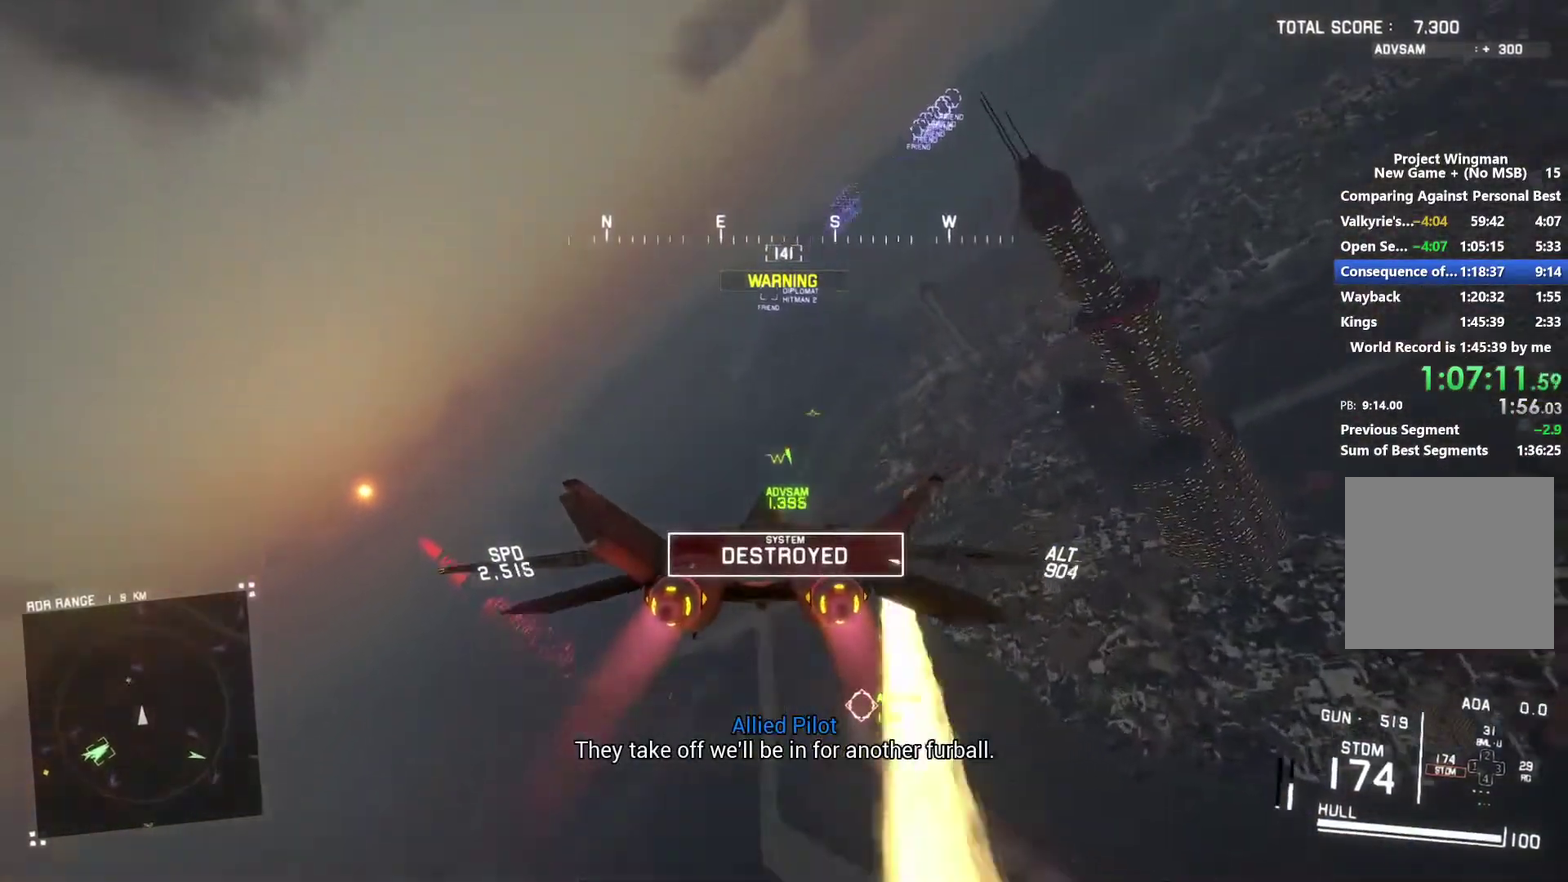
{"buttons": ["L1", "R2"], "left_stick": "down-left", "right_stick": "center", "events": [[33, "left_stick", "down-left"], [200, "left_stick", "down"], [433, "left_stick", "down-left"]]}
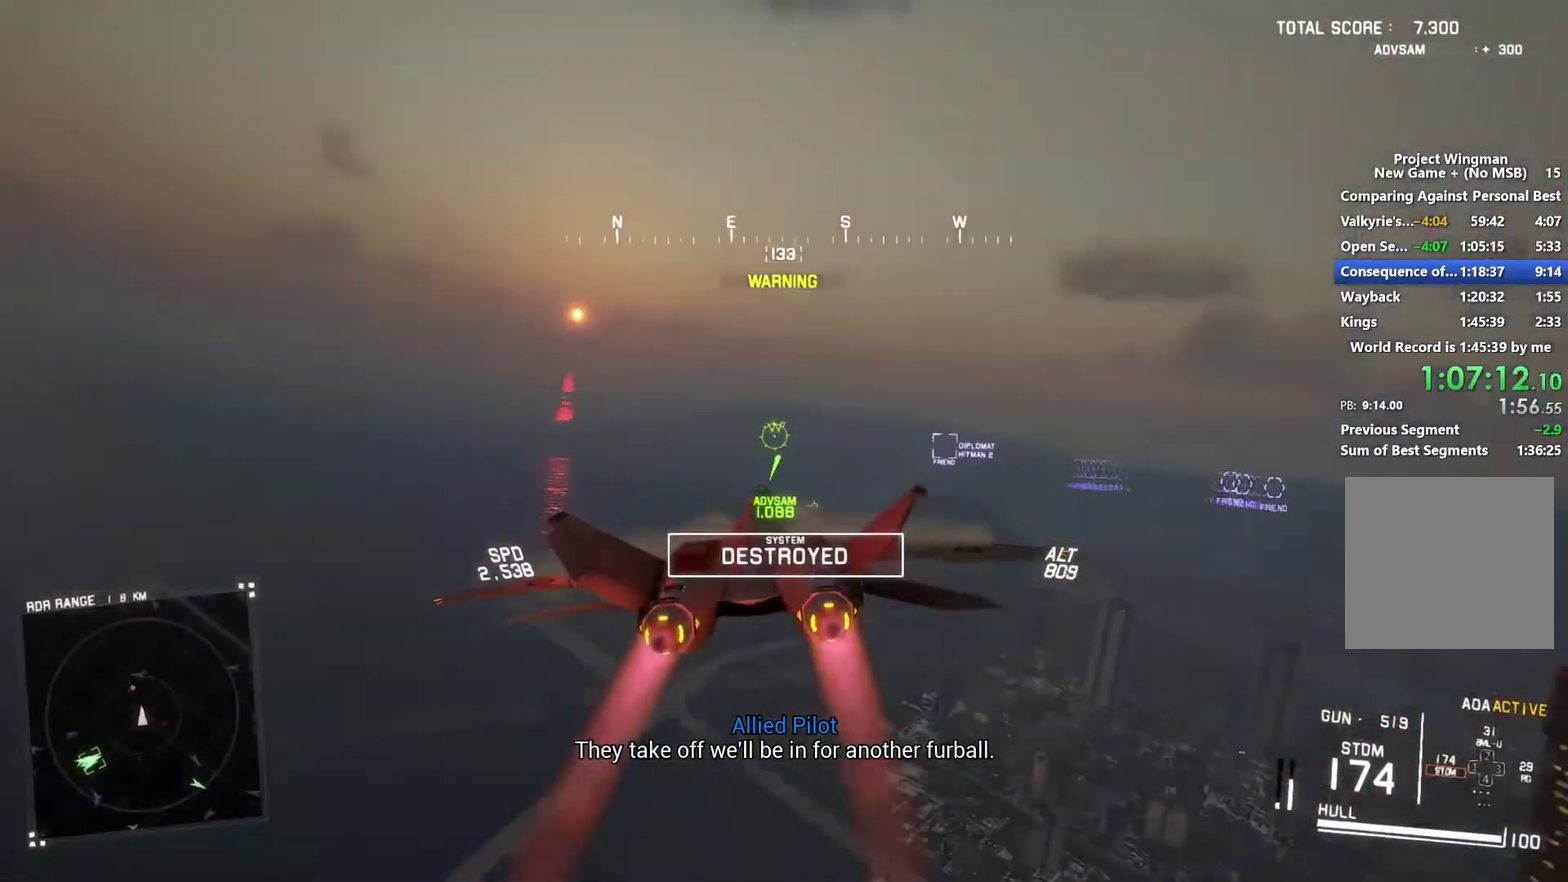
{"buttons": ["R2"], "left_stick": "down", "right_stick": "center", "events": [[200, "left_stick", "down"], [367, "L1", "up"], [367, "right_stick", "up"], [433, "right_stick", "center"]]}
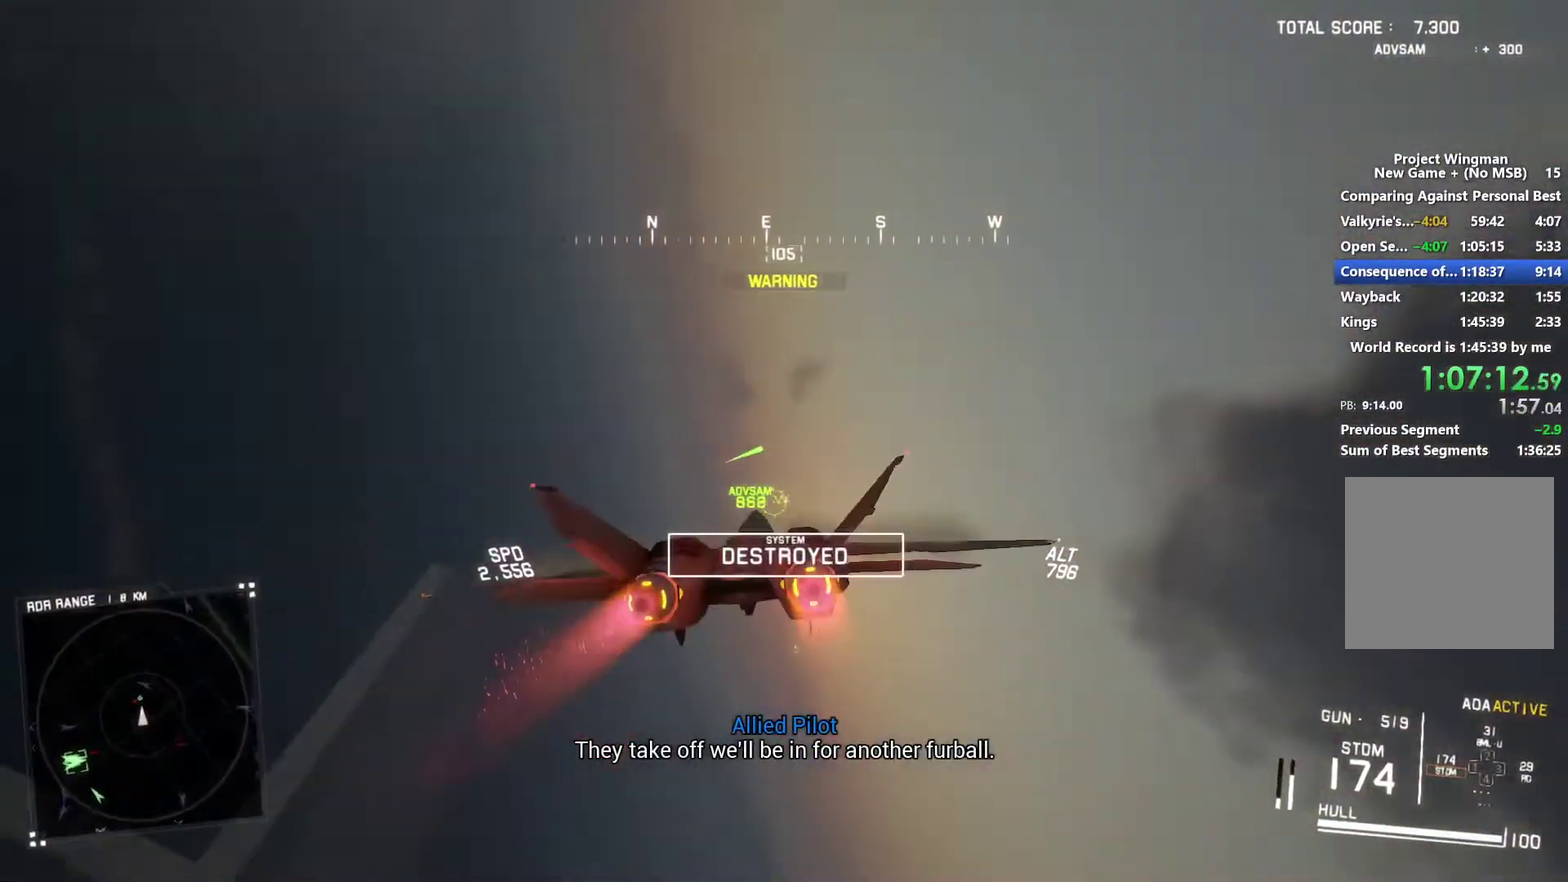
{"buttons": ["R2"], "left_stick": "down", "right_stick": "center", "events": [[100, "left_stick", "down-right"], [167, "left_stick", "down"], [300, "DPAD_UP", "down"], [433, "DPAD_UP", "up"]]}
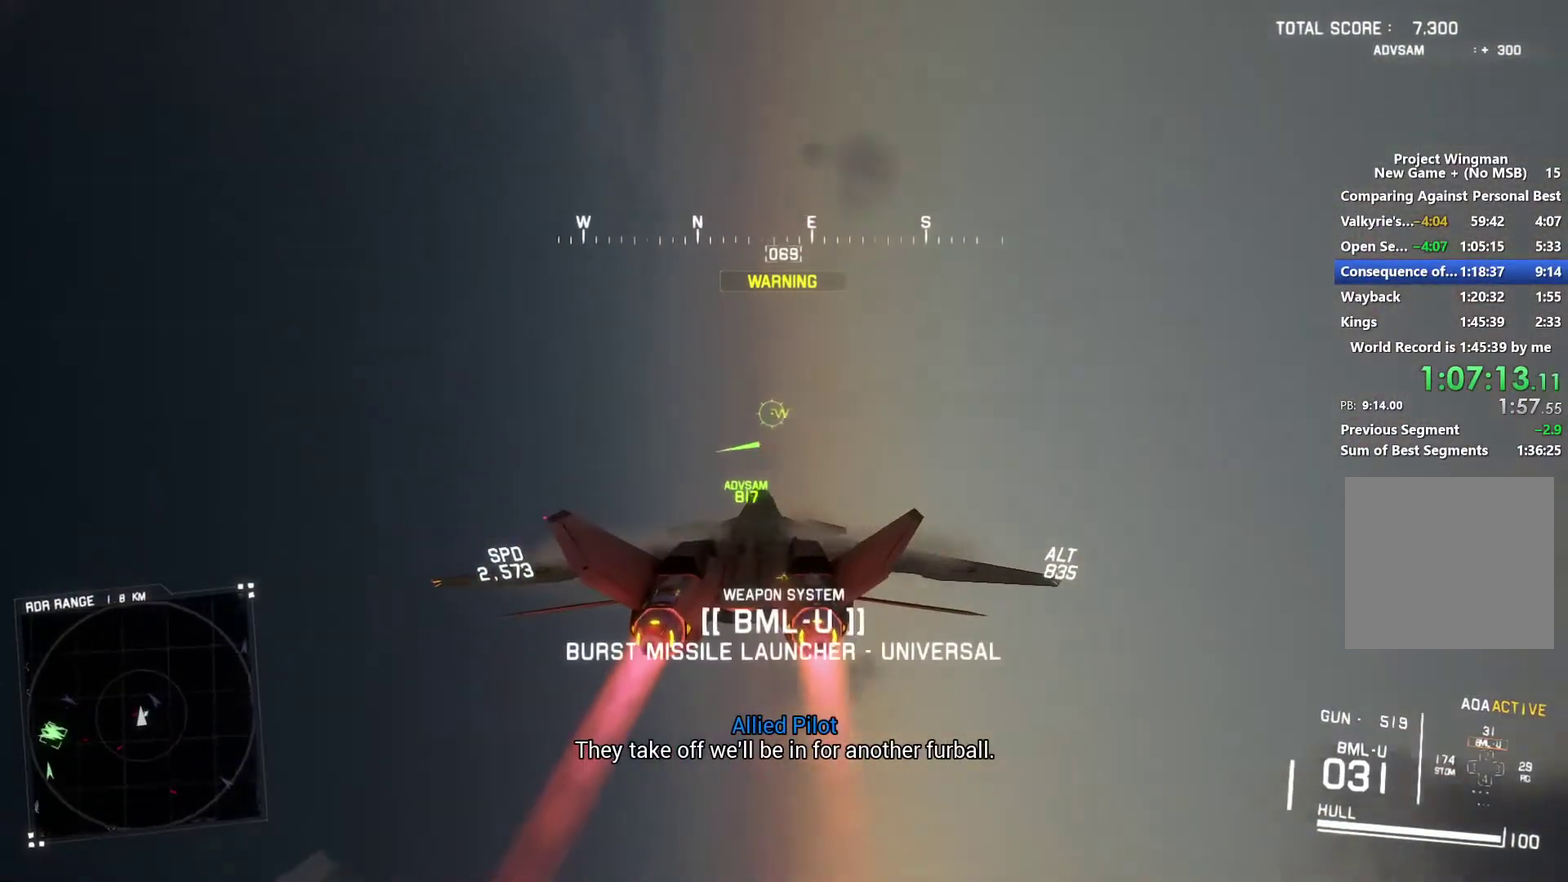
{"buttons": ["R2"], "left_stick": "down-left", "right_stick": "center", "events": [[100, "left_stick", "down-right"], [233, "left_stick", "down"], [433, "left_stick", "down-left"]]}
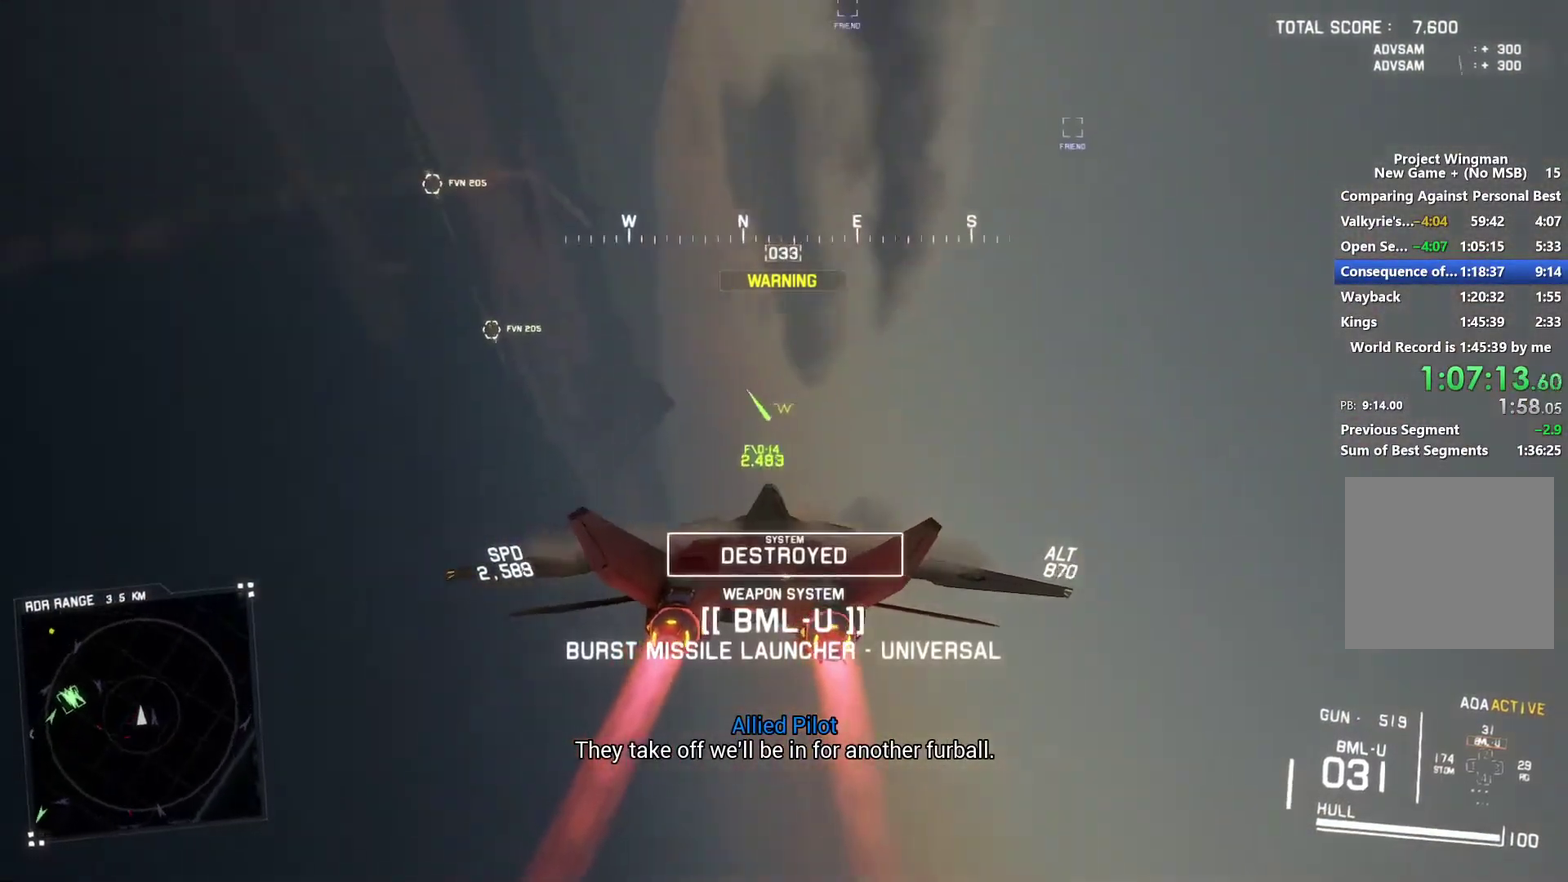
{"buttons": ["L1", "R1", "R2"], "left_stick": "down-right", "right_stick": "center", "events": [[67, "left_stick", "down"], [133, "left_stick", "down-right"], [200, "R1", "down"], [267, "L1", "down"]]}
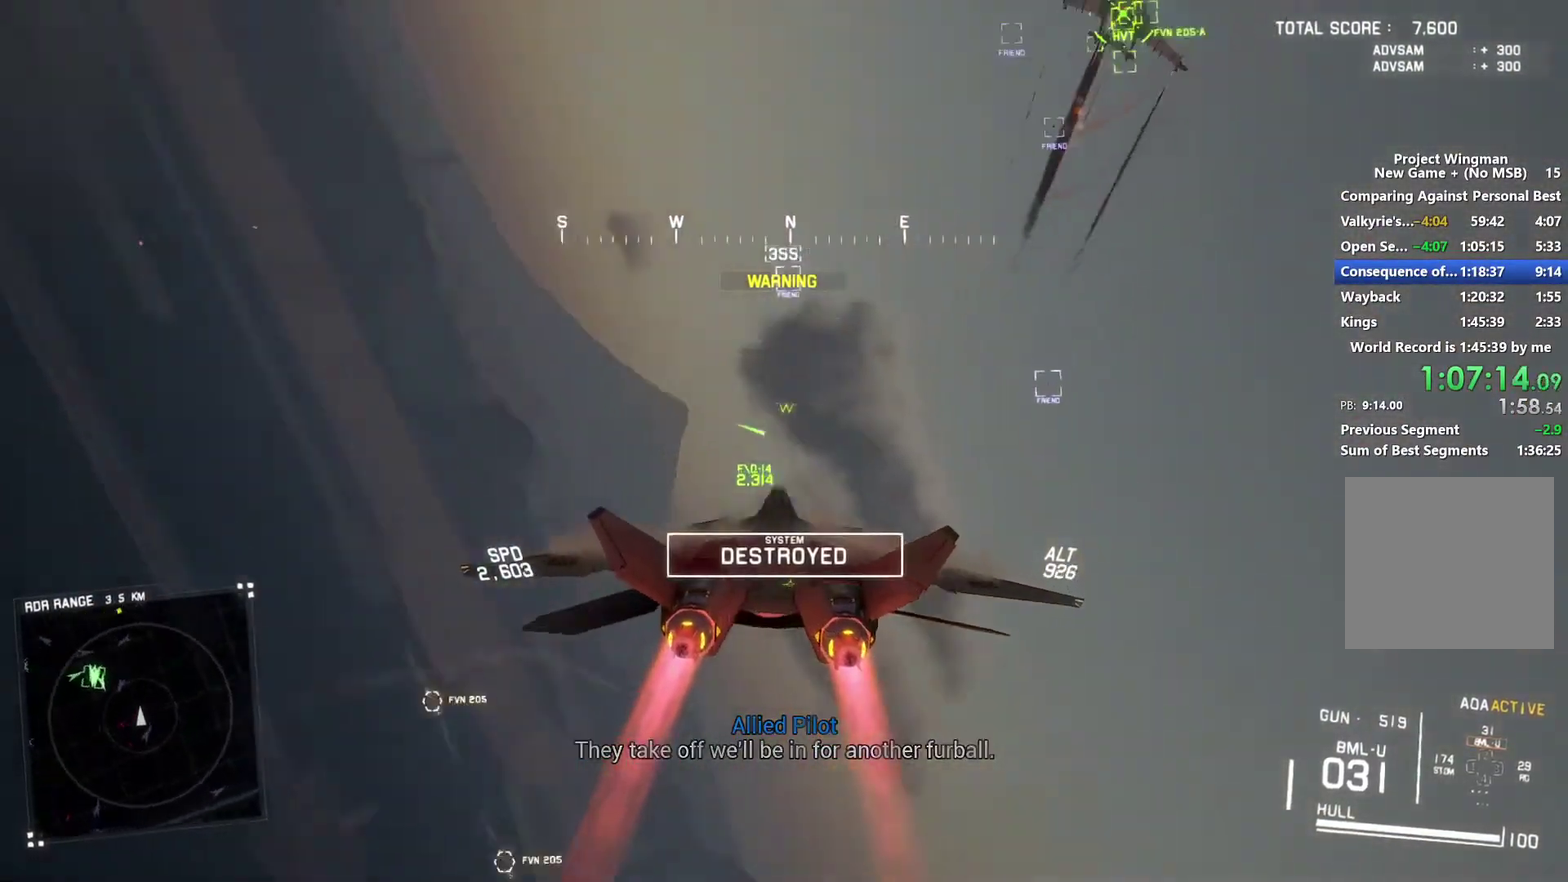
{"buttons": ["R1", "R2"], "left_stick": "down-right", "right_stick": "center", "events": [[133, "R1", "up"], [133, "left_stick", "center"], [267, "left_stick", "down"], [400, "R1", "down"], [500, "L1", "up"], [500, "left_stick", "down-right"]]}
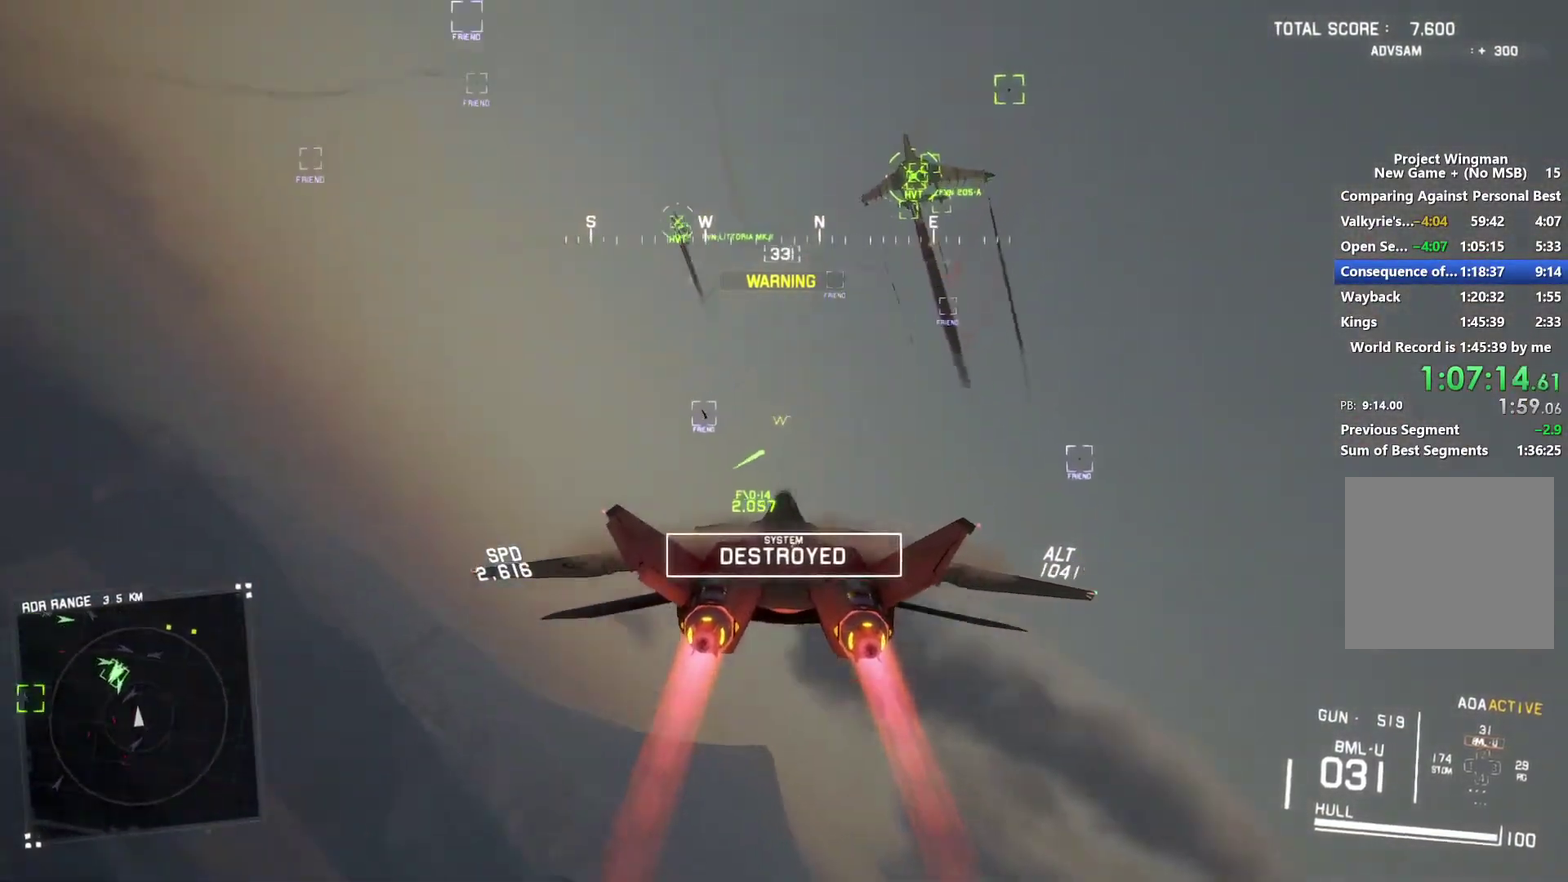
{"buttons": ["R2"], "left_stick": "center", "right_stick": "center", "events": [[33, "Y", "down"], [100, "left_stick", "center"], [133, "Y", "up"], [167, "R1", "up"], [300, "left_stick", "down"], [433, "left_stick", "center"]]}